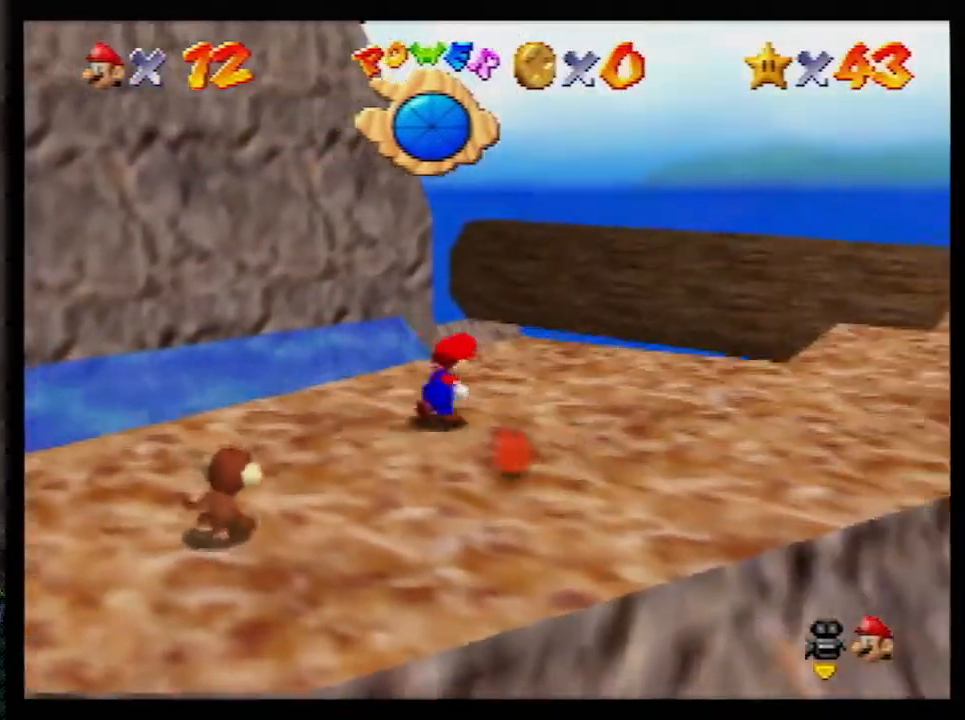
Gameplay with a controller (Nintendo layout); each line is a JSON object with the inputs held at the frame after it. "events" lists button and stick changes between this image and that frame as [ms after this image, input, new state], when the widget could be followed in between. Not read: L1 L3 R3.
{"buttons": [], "left_stick": "up", "events": [[100, "left_stick", "up"]]}
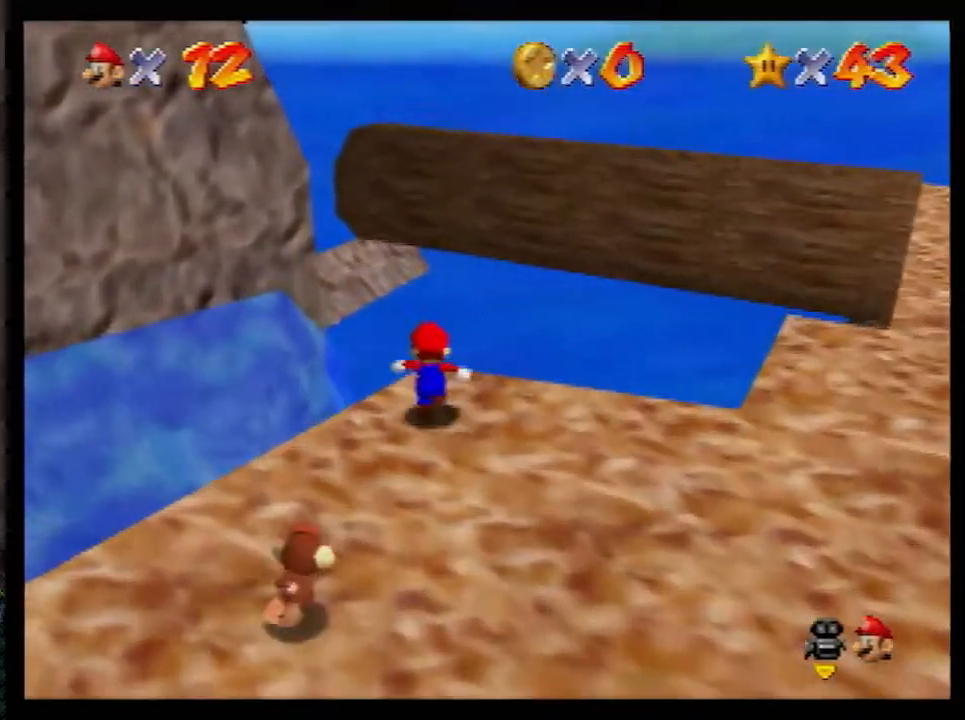
{"buttons": ["Z"], "left_stick": "up", "events": [[33, "Z", "down"], [67, "A", "down"], [133, "A", "up"]]}
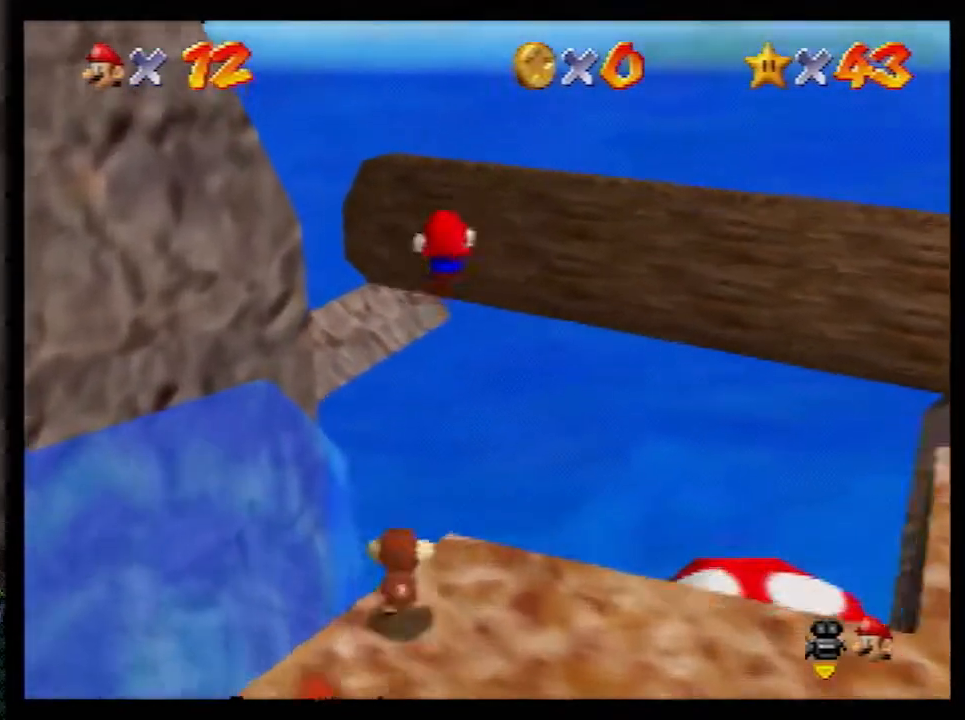
{"buttons": ["Z", "C_RIGHT"], "left_stick": "up", "events": [[150, "C_RIGHT", "down"], [217, "C_RIGHT", "up"], [317, "C_RIGHT", "down"], [400, "C_RIGHT", "up"], [467, "C_RIGHT", "down"]]}
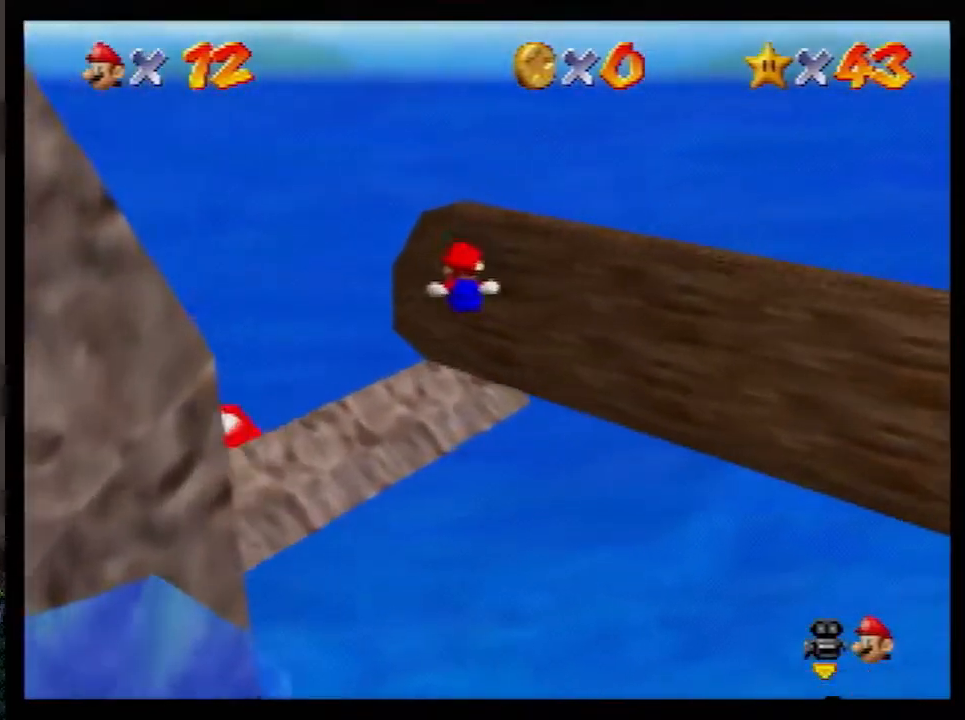
{"buttons": ["A", "Z"], "left_stick": "up-left", "events": [[33, "C_RIGHT", "up"], [83, "C_RIGHT", "down"], [117, "left_stick", "up-right"], [150, "C_RIGHT", "up"], [400, "A", "down"], [400, "left_stick", "up-left"]]}
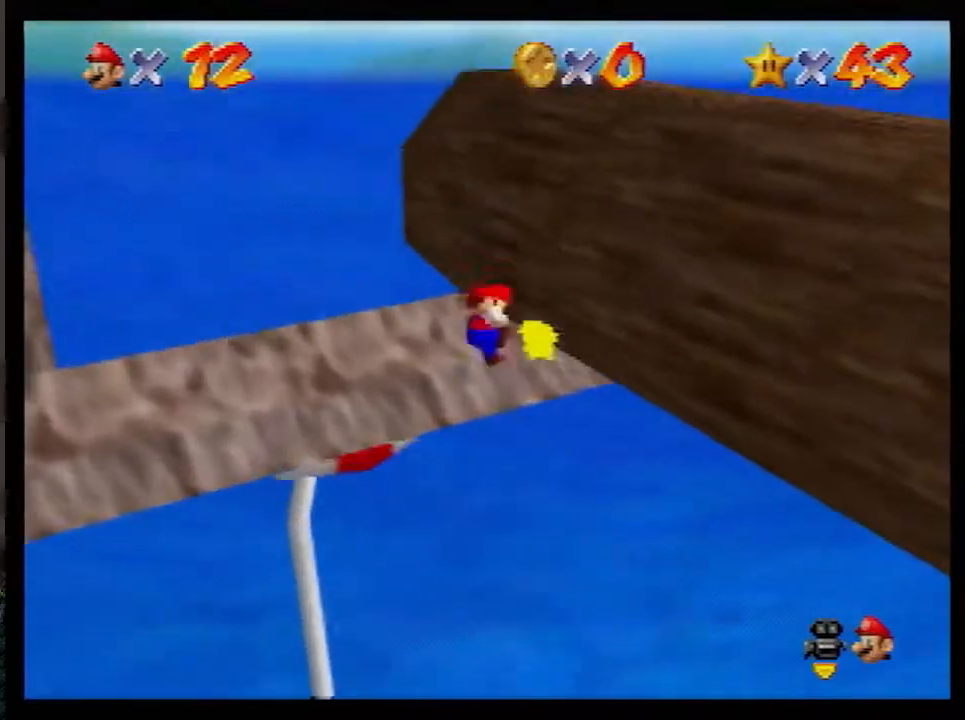
{"buttons": ["A", "Z"], "left_stick": "up-left", "events": [[33, "left_stick", "left"], [500, "left_stick", "up-left"]]}
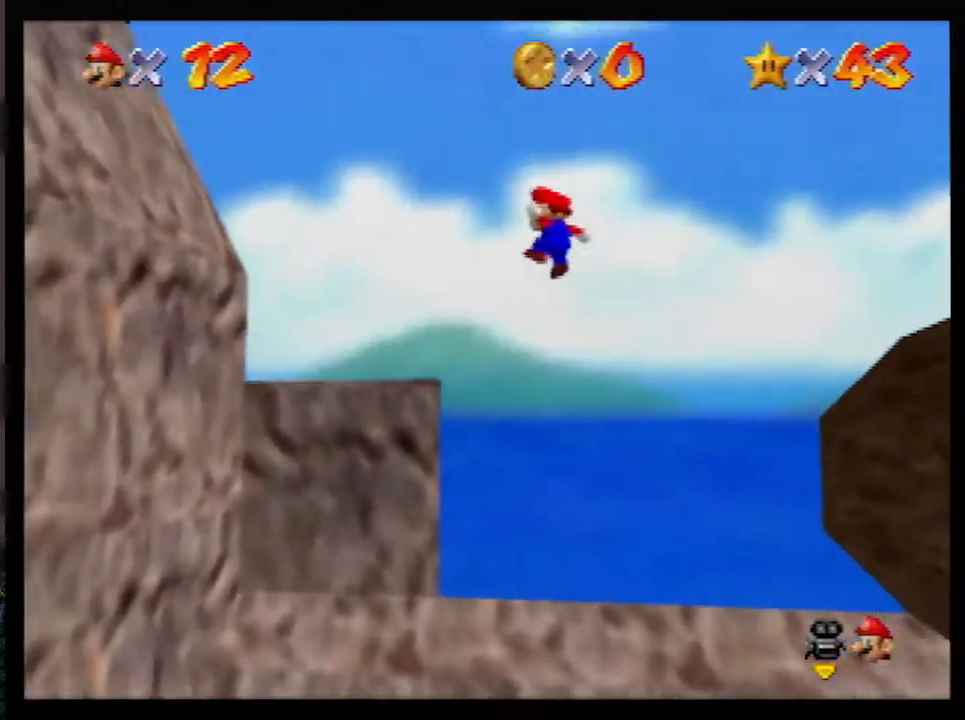
{"buttons": [], "left_stick": "center", "events": [[183, "left_stick", "up"], [250, "A", "up"], [383, "A", "down"], [433, "A", "up"], [433, "Z", "up"], [467, "left_stick", "center"]]}
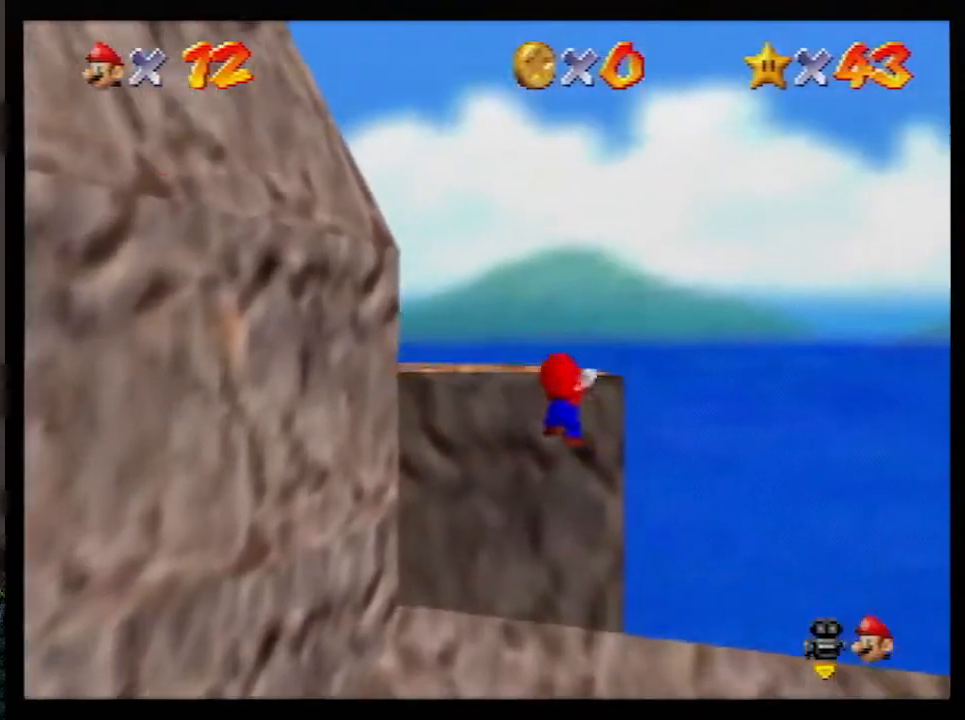
{"buttons": [], "left_stick": "up", "events": [[33, "R1", "down"], [117, "R1", "up"], [333, "C_LEFT", "down"], [433, "C_LEFT", "up"], [500, "left_stick", "up"]]}
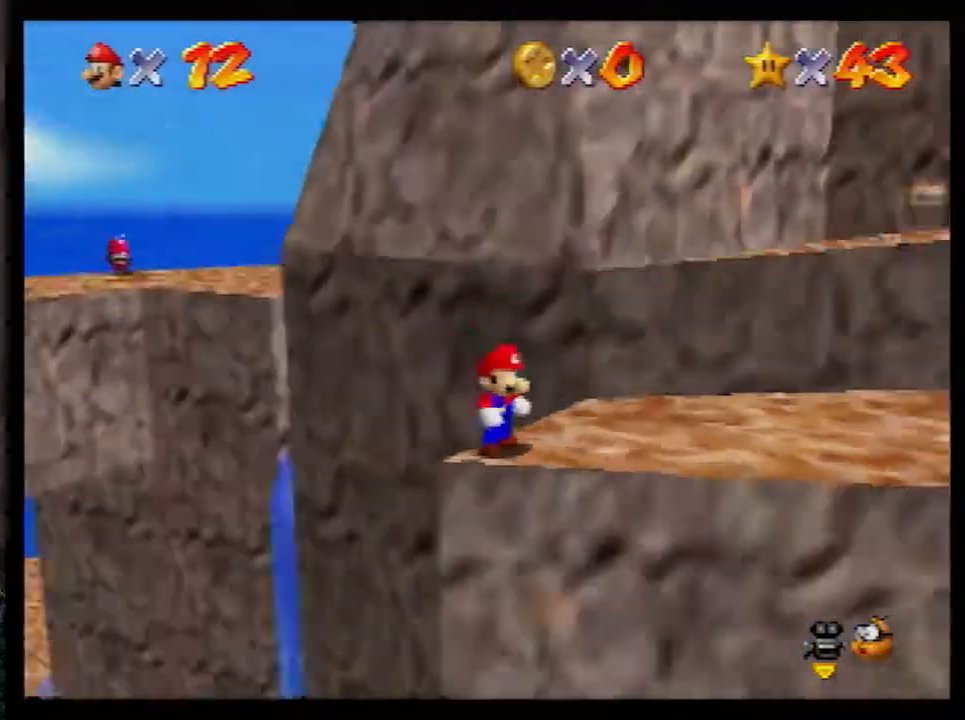
{"buttons": ["A"], "left_stick": "up-left", "events": [[33, "A", "down"], [33, "B", "down"], [83, "B", "up"], [117, "A", "up"], [433, "A", "down"], [500, "left_stick", "up-left"]]}
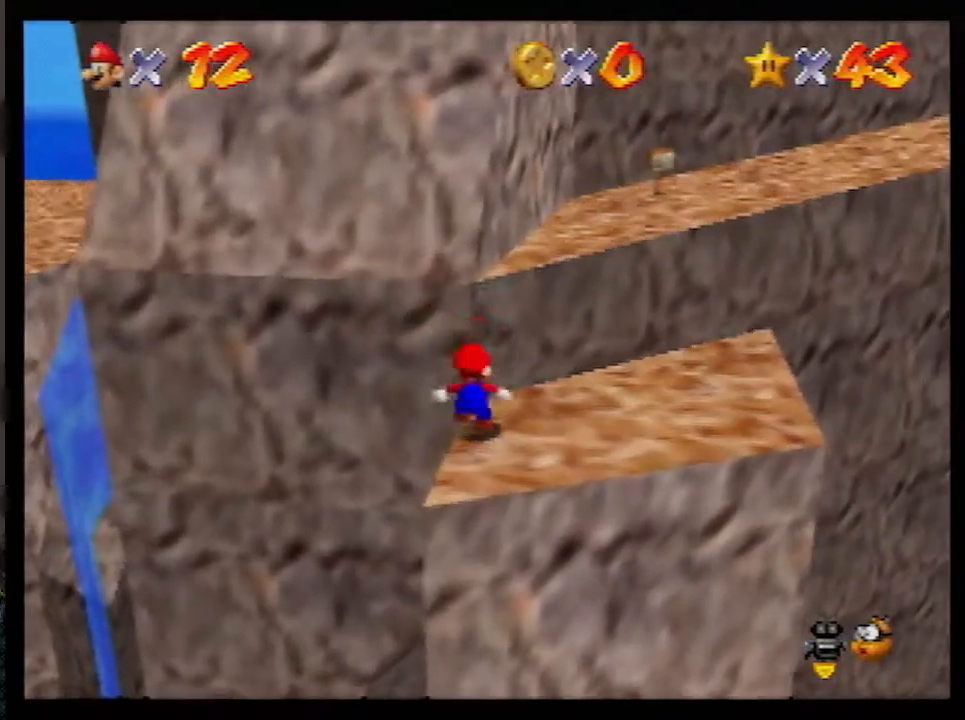
{"buttons": ["A"], "left_stick": "up-right", "events": [[150, "left_stick", "up"], [267, "left_stick", "up-right"], [300, "A", "up"], [367, "A", "down"]]}
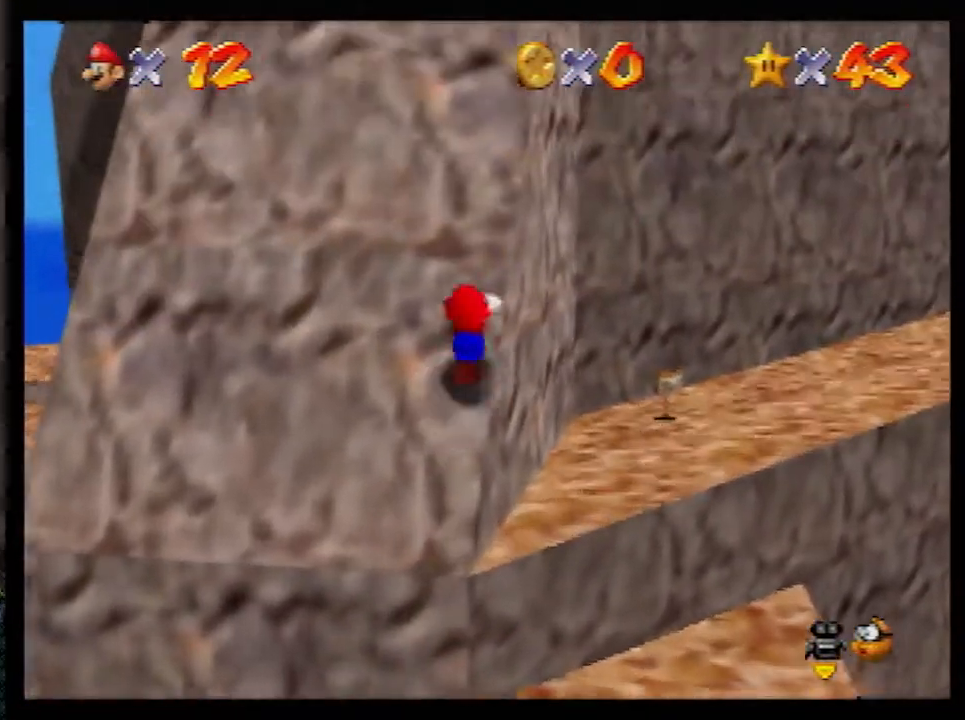
{"buttons": ["A"], "left_stick": "up", "events": [[33, "left_stick", "up"], [417, "A", "up"], [467, "A", "down"]]}
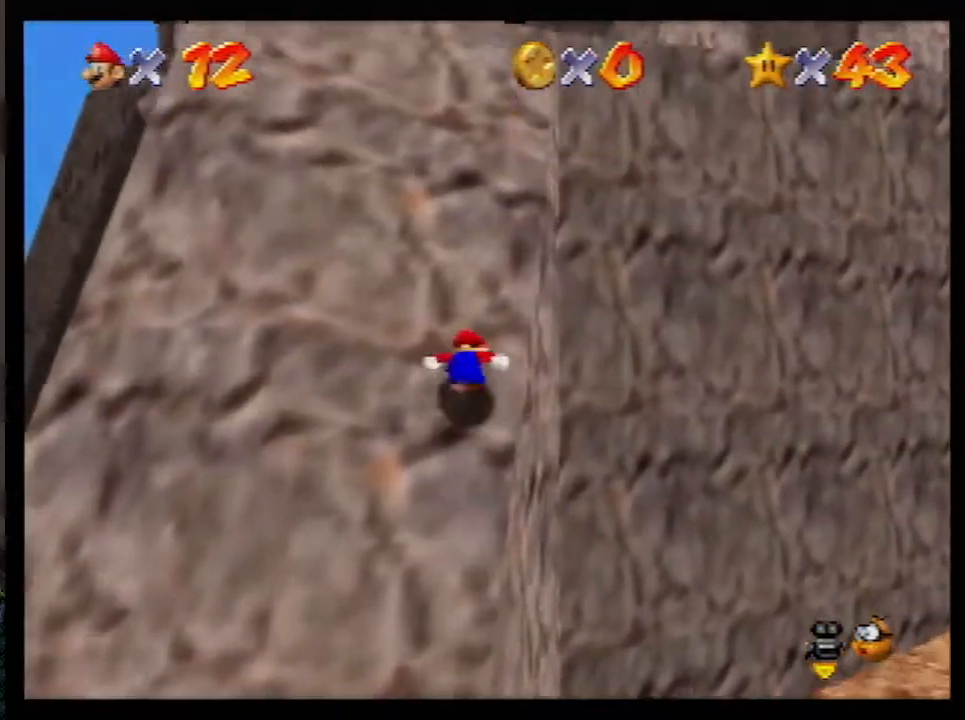
{"buttons": ["A"], "left_stick": "up", "events": [[317, "A", "up"], [333, "A", "down"]]}
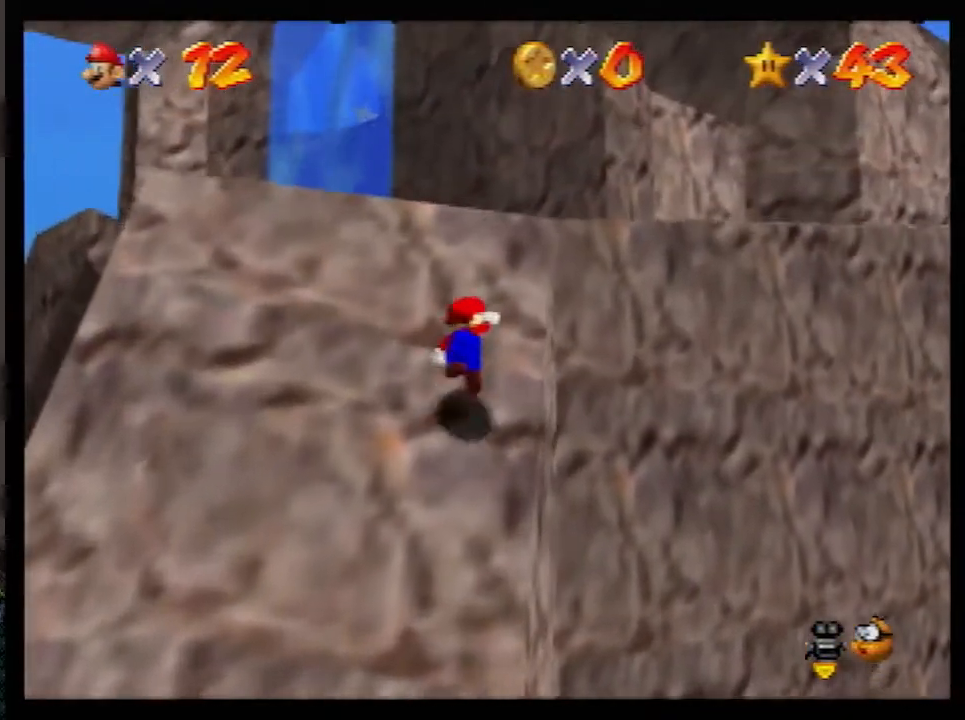
{"buttons": ["A"], "left_stick": "up", "events": [[33, "A", "up"], [350, "A", "down"]]}
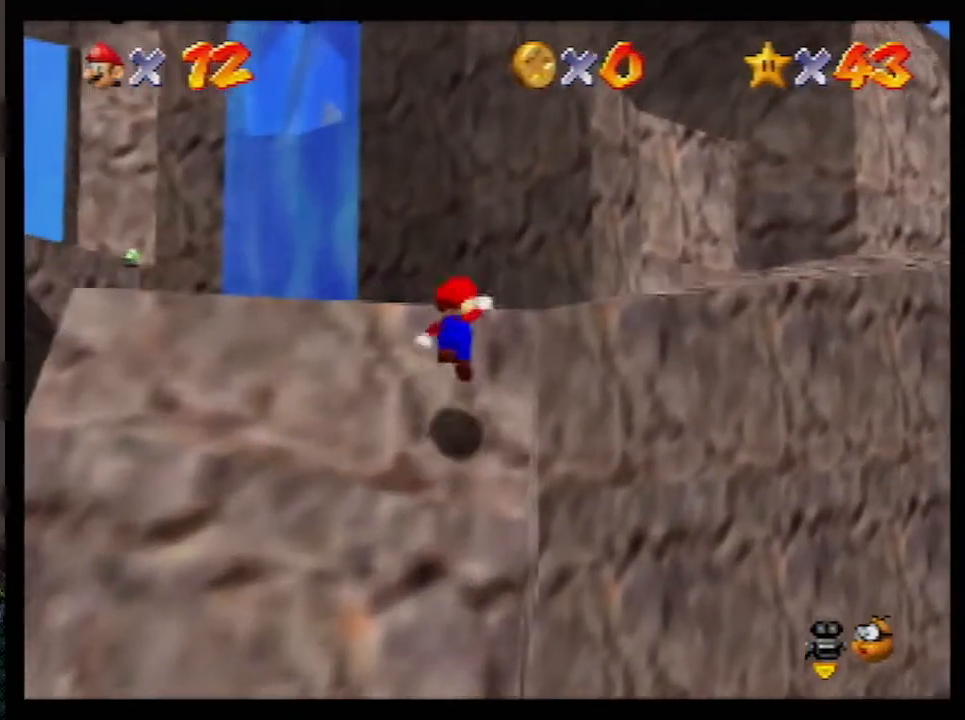
{"buttons": [], "left_stick": "center", "events": [[100, "B", "down"], [183, "left_stick", "up-left"], [250, "A", "up"], [300, "B", "up"], [367, "A", "down"], [367, "B", "down"], [400, "left_stick", "center"], [467, "A", "up"], [467, "B", "up"]]}
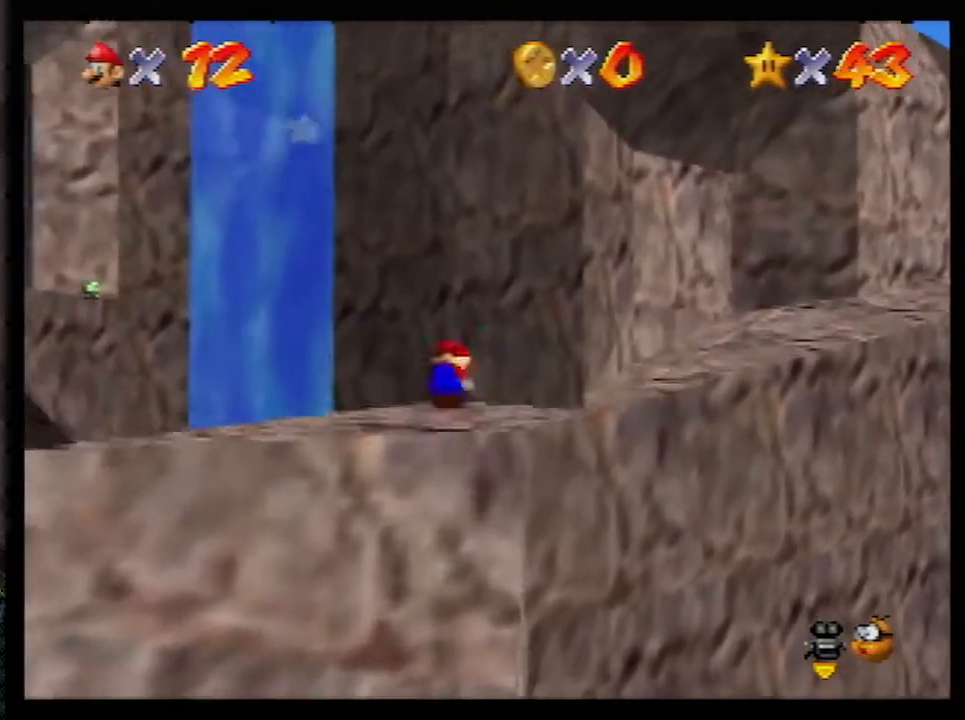
{"buttons": [], "left_stick": "up-left", "events": [[67, "C_LEFT", "down"], [67, "left_stick", "up"], [133, "C_LEFT", "up"], [217, "C_DOWN", "down"], [217, "left_stick", "up-left"], [283, "C_DOWN", "up"]]}
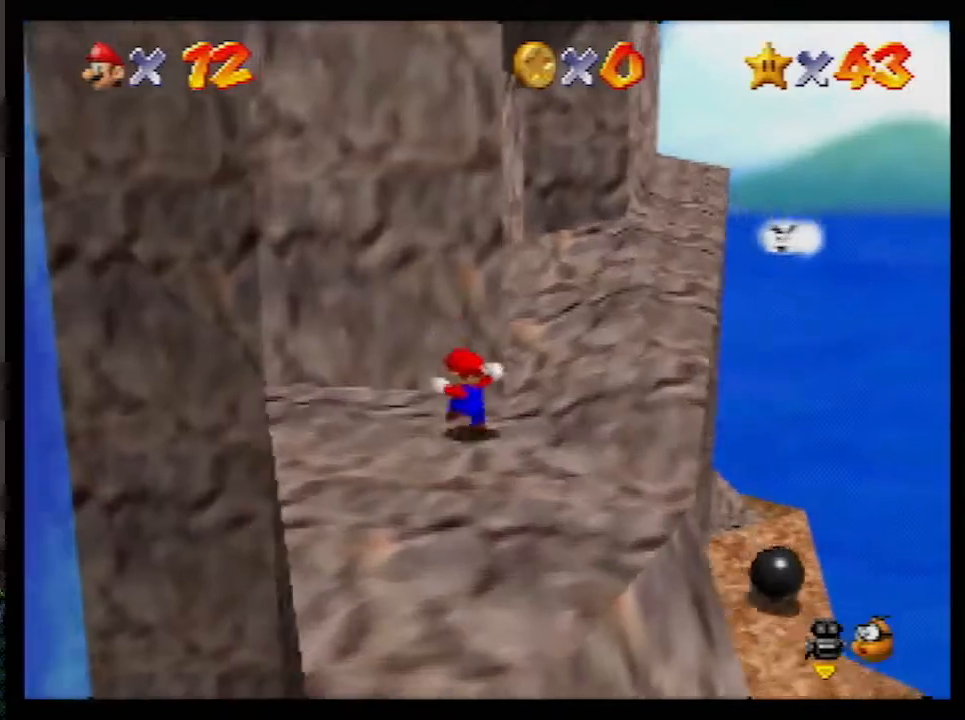
{"buttons": ["A"], "left_stick": "up-right", "events": [[67, "left_stick", "down-left"], [183, "left_stick", "up-right"], [217, "A", "down"]]}
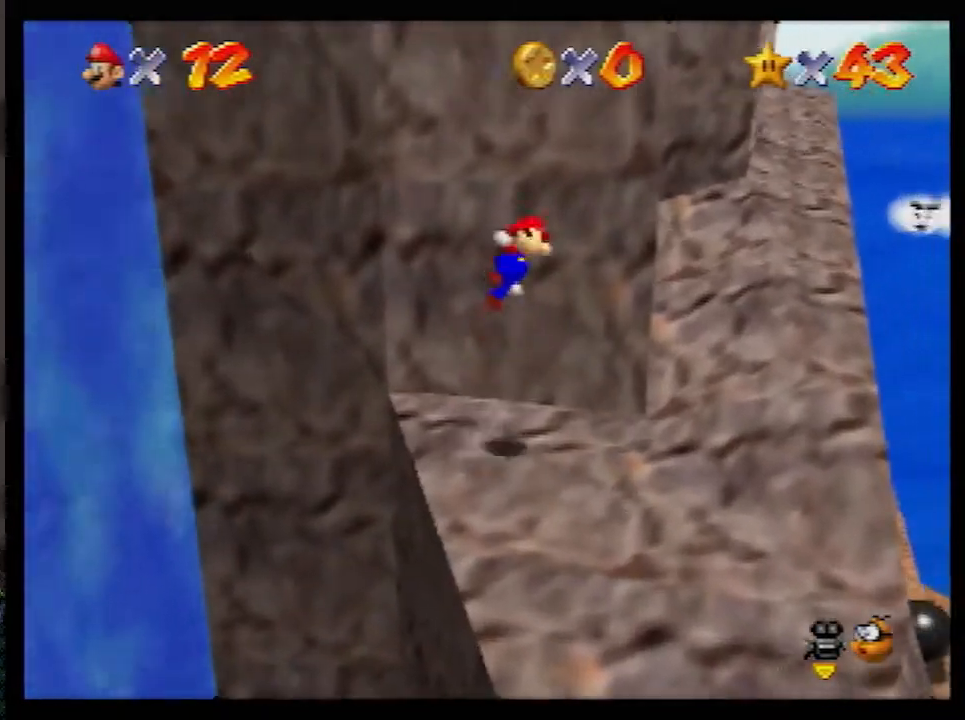
{"buttons": ["A"], "left_stick": "up-right", "events": [[117, "A", "up"], [117, "left_stick", "up"], [183, "A", "down"], [467, "left_stick", "up-right"]]}
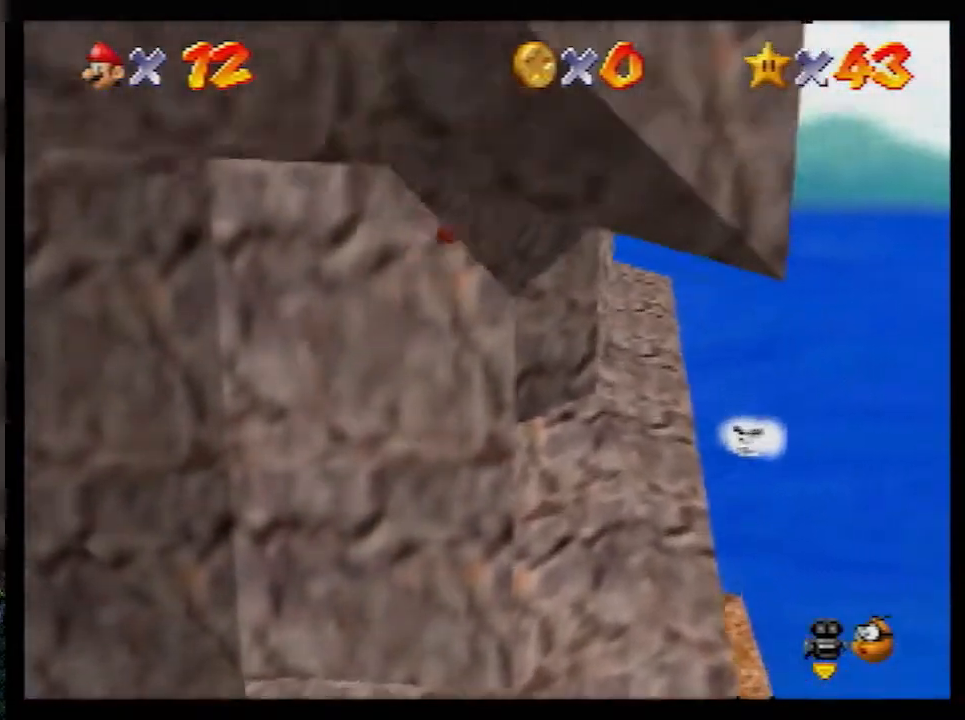
{"buttons": [], "left_stick": "center", "events": [[150, "left_stick", "right"], [217, "A", "up"], [333, "A", "down"], [433, "A", "up"], [433, "left_stick", "center"]]}
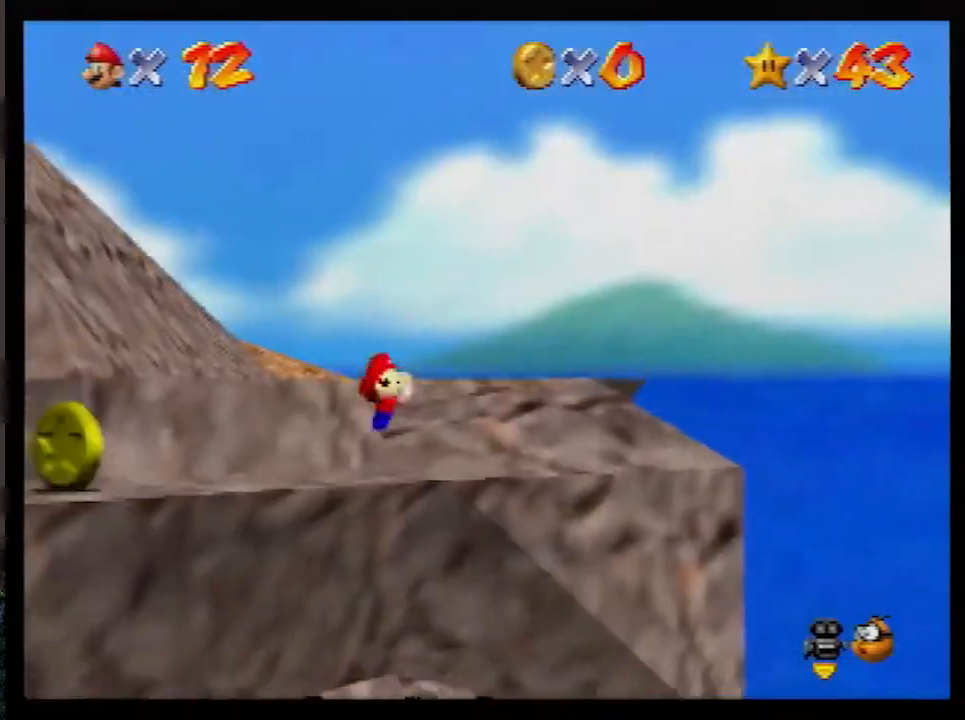
{"buttons": ["A"], "left_stick": "up", "events": [[33, "C_RIGHT", "down"], [117, "C_RIGHT", "up"], [400, "left_stick", "up"], [433, "A", "down"]]}
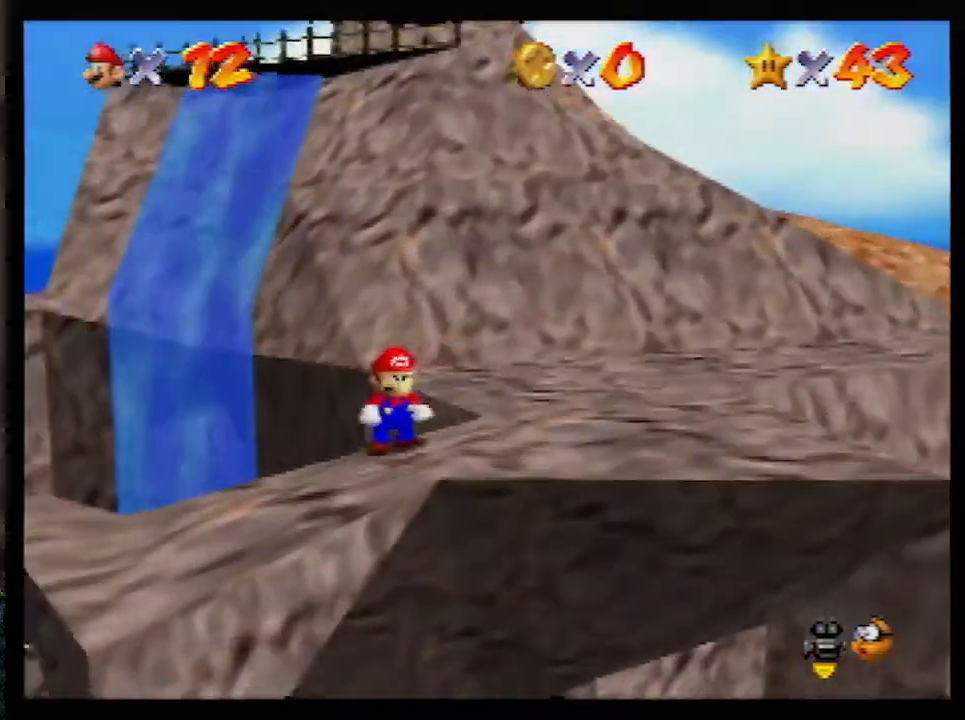
{"buttons": [], "left_stick": "up", "events": [[250, "B", "down"], [350, "B", "up"], [367, "A", "up"]]}
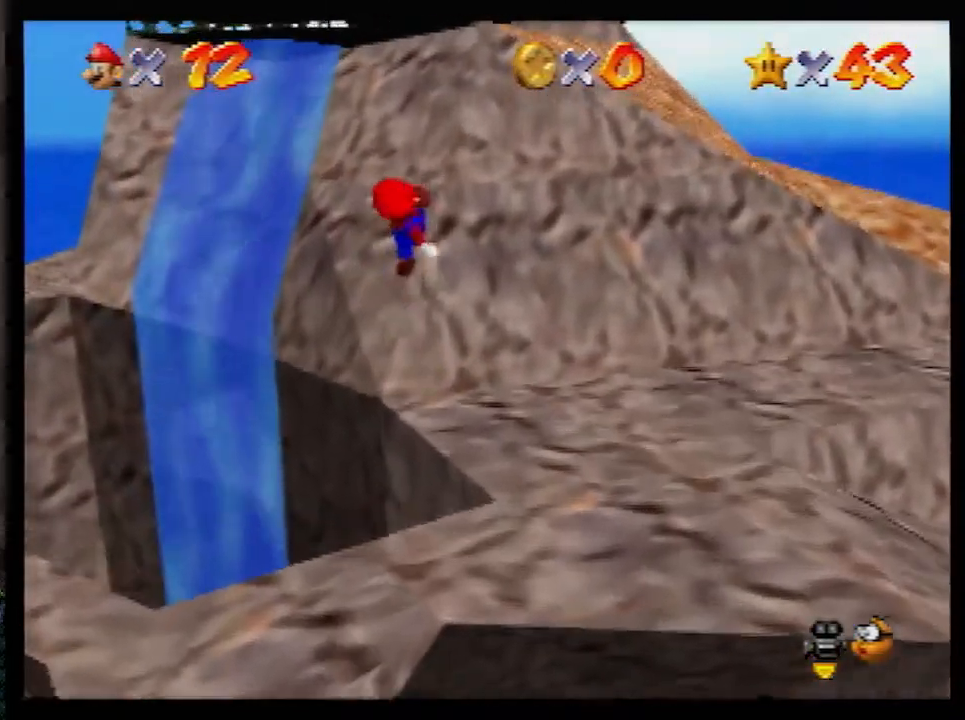
{"buttons": ["A"], "left_stick": "up", "events": [[350, "A", "down"]]}
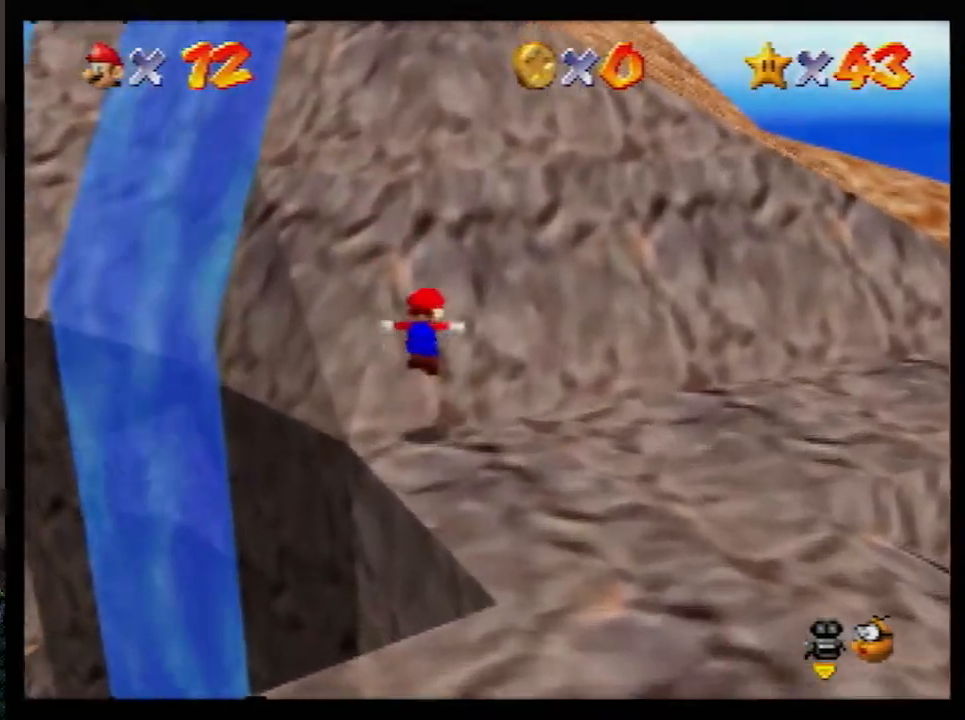
{"buttons": ["A", "B"], "left_stick": "up", "events": [[250, "A", "up"], [333, "A", "down"], [333, "B", "down"]]}
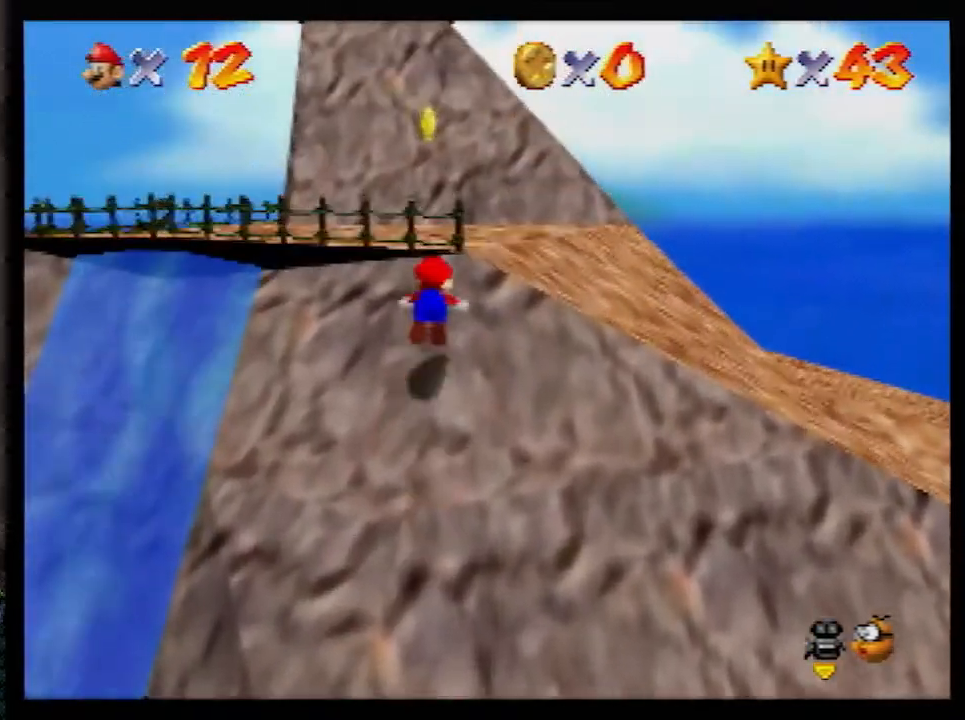
{"buttons": ["A", "B"], "left_stick": "up-left", "events": [[217, "left_stick", "up-left"]]}
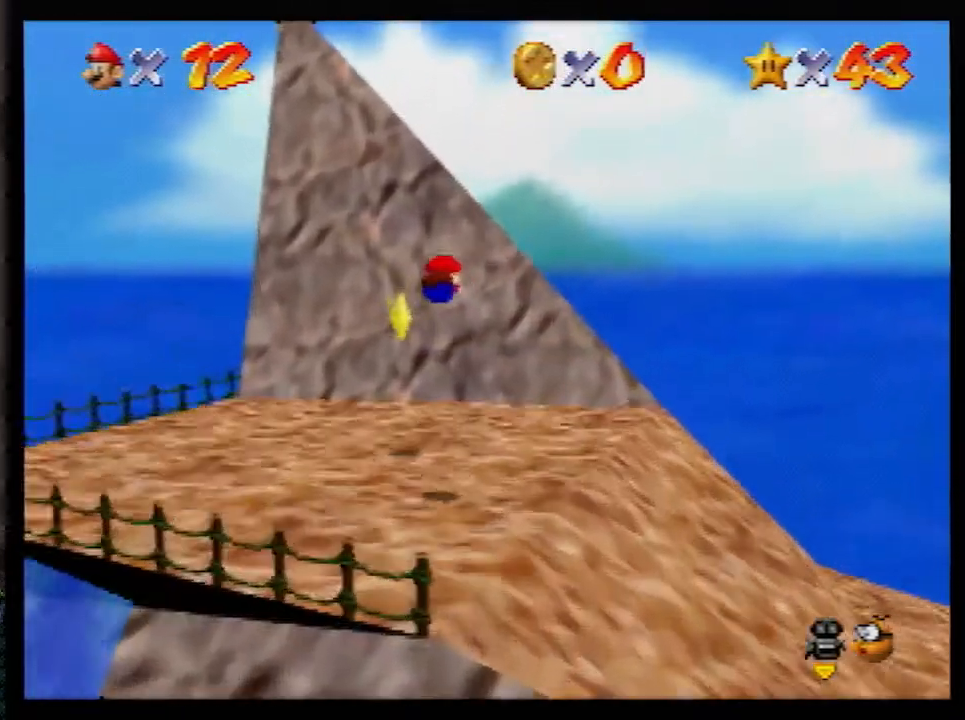
{"buttons": [], "left_stick": "center", "events": [[183, "A", "up"], [183, "B", "up"], [283, "left_stick", "center"]]}